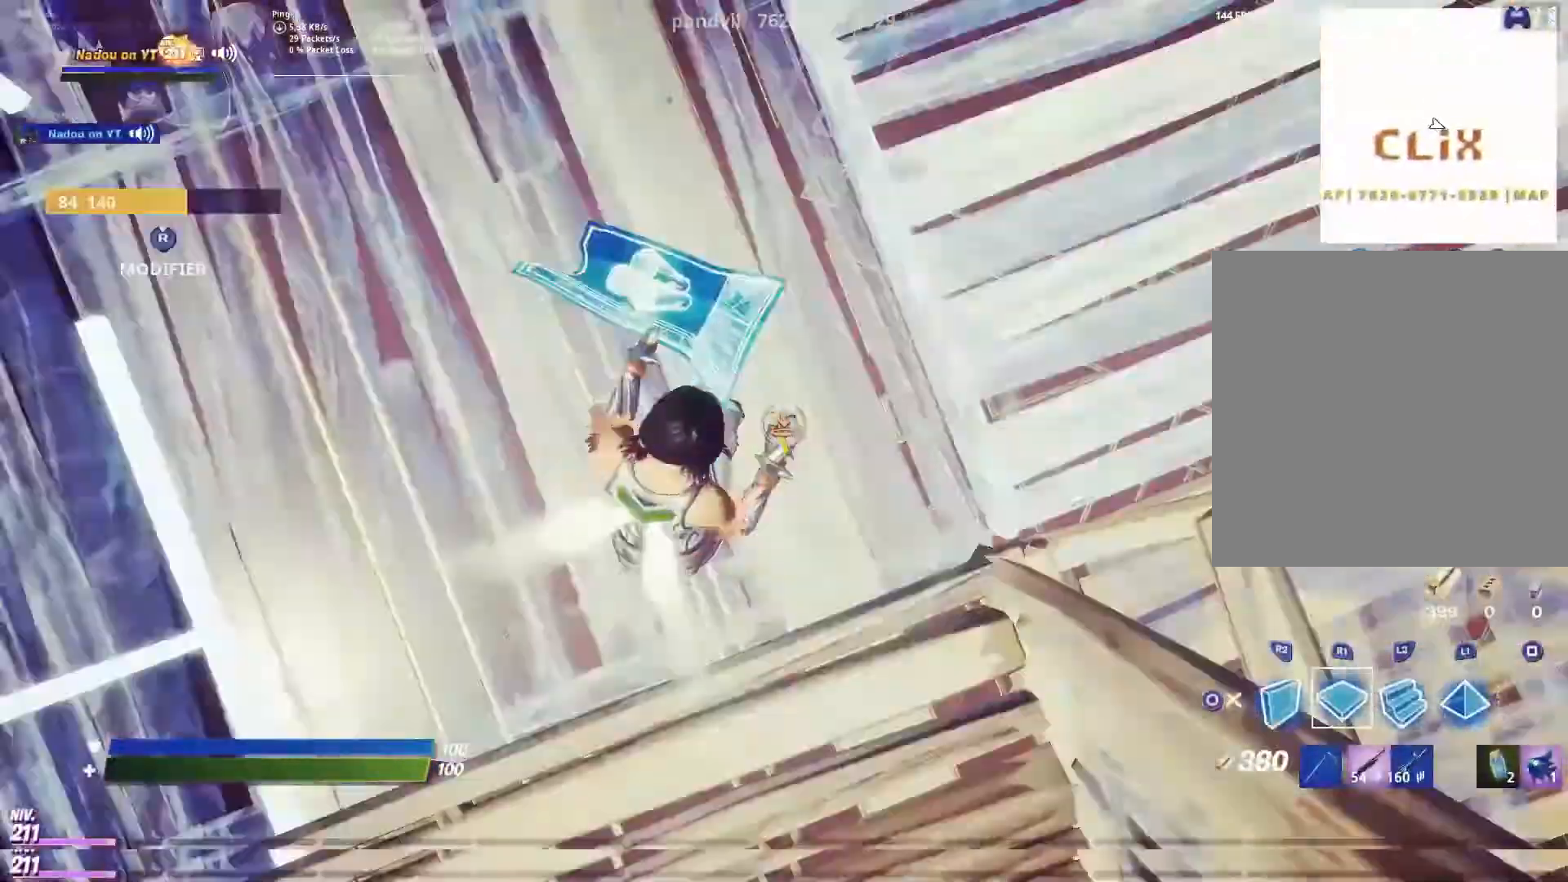
Gameplay with a controller (PlayStation layout); each line is a JSON object with the inputs held at the frame after it. "events" lists button and stick changes between this image and that frame as [ms after this image, input, new state], when the widget could be followed in between. Not read: CROSS DPAD_DOWN L1 L3 R1 R2 R3 SELECT SQUARE START.
{"buttons": [], "left_stick": "down-left", "right_stick": "center"}
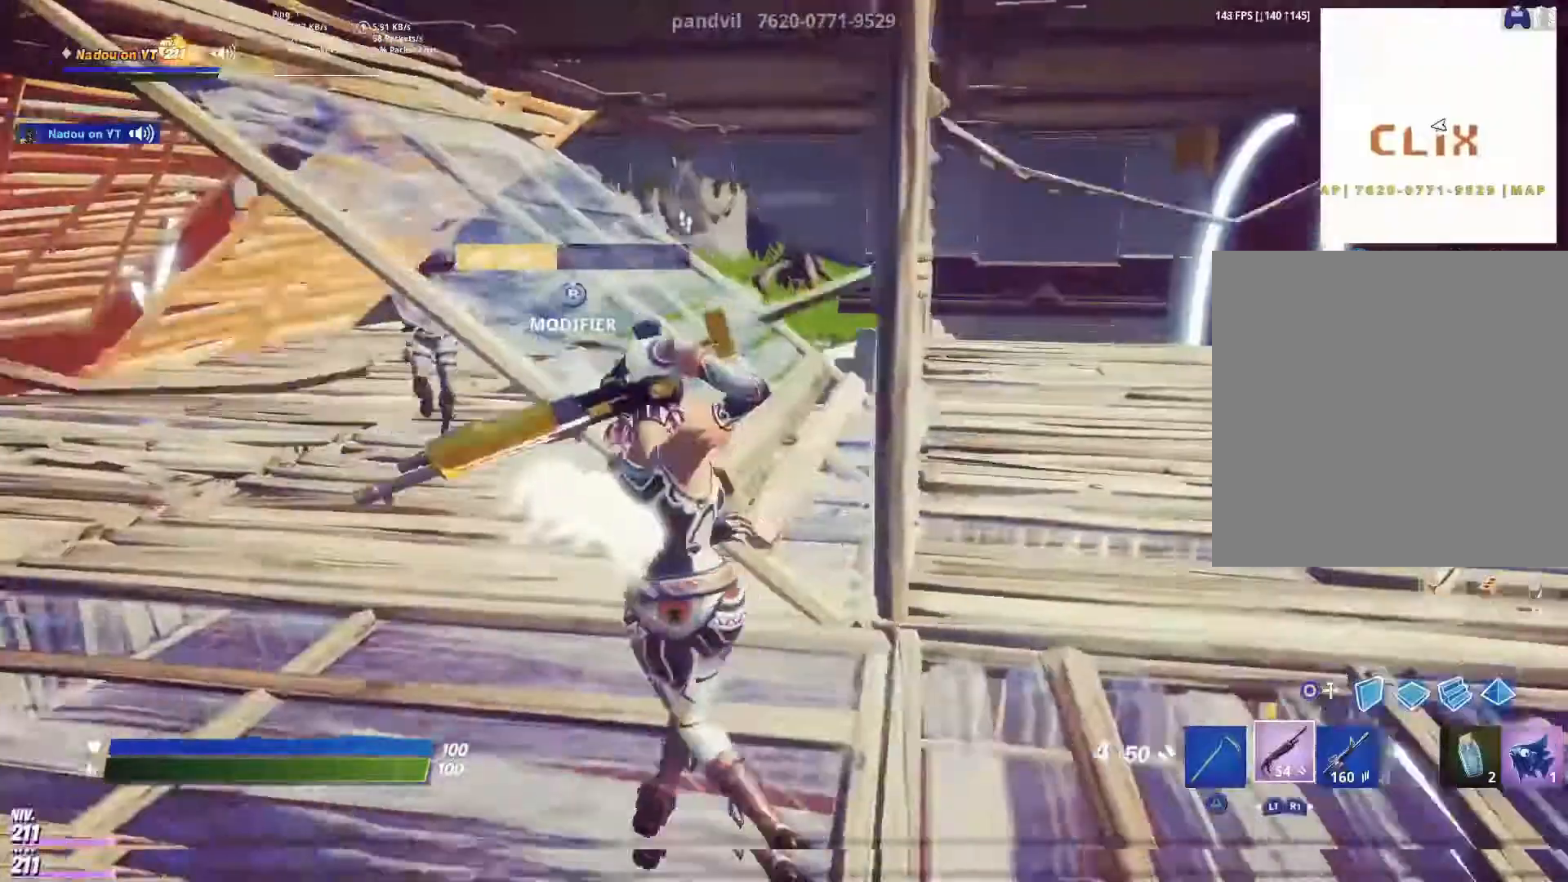
{"buttons": [], "left_stick": "left", "right_stick": "center", "events": [[200, "right_stick", "left"], [320, "left_stick", "left"], [320, "right_stick", "center"]]}
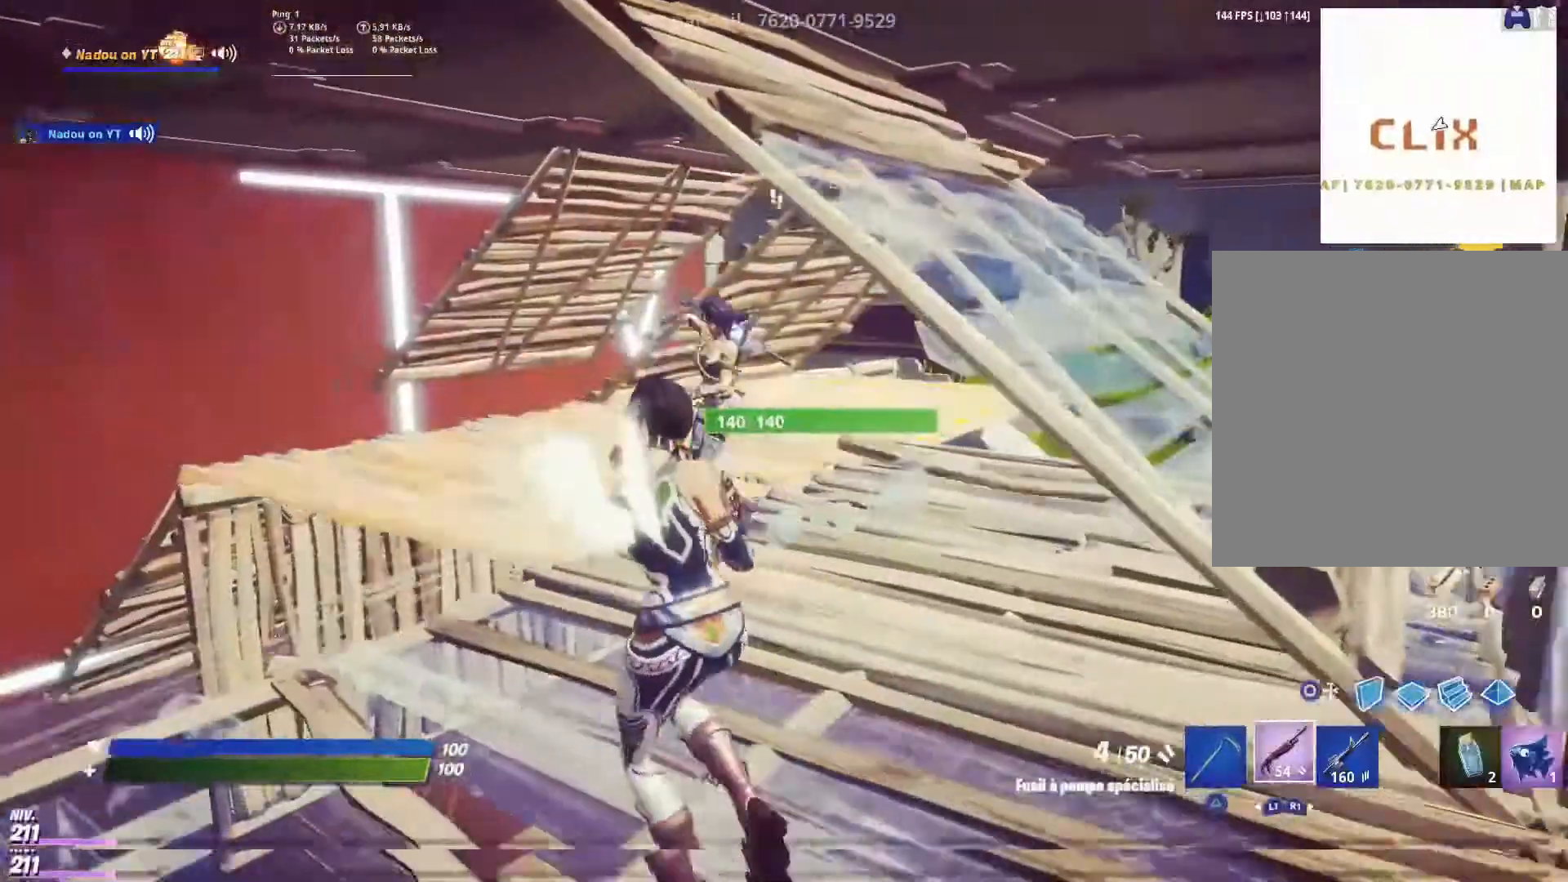
{"buttons": [], "left_stick": "center", "right_stick": "down-left", "events": [[120, "right_stick", "up-left"], [360, "right_stick", "center"], [440, "left_stick", "center"], [520, "right_stick", "down-left"]]}
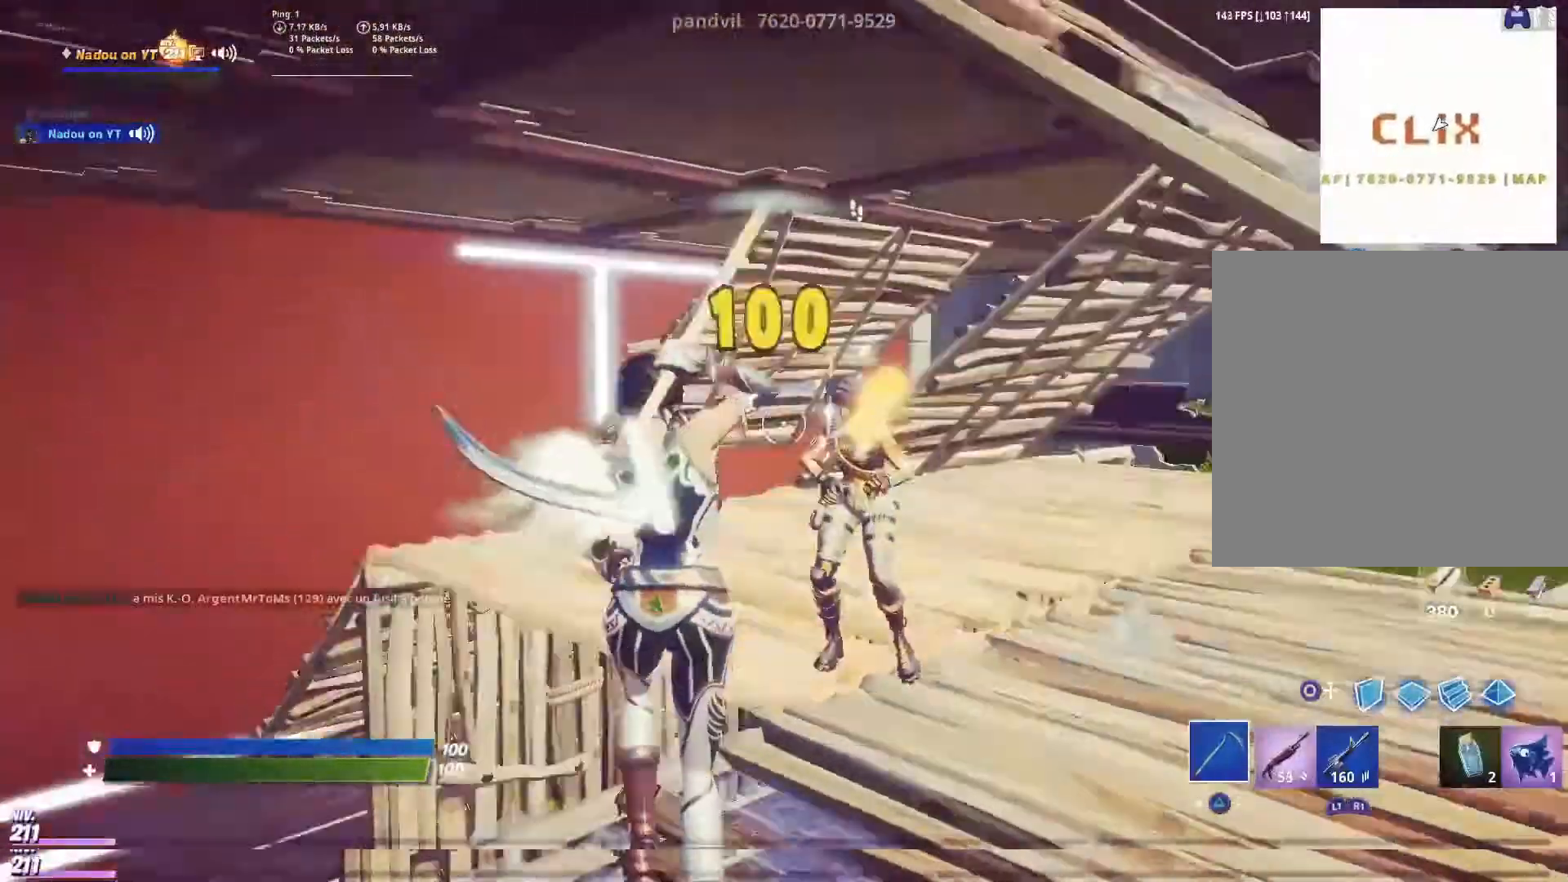
{"buttons": [], "left_stick": "center", "right_stick": "center", "events": [[160, "right_stick", "center"]]}